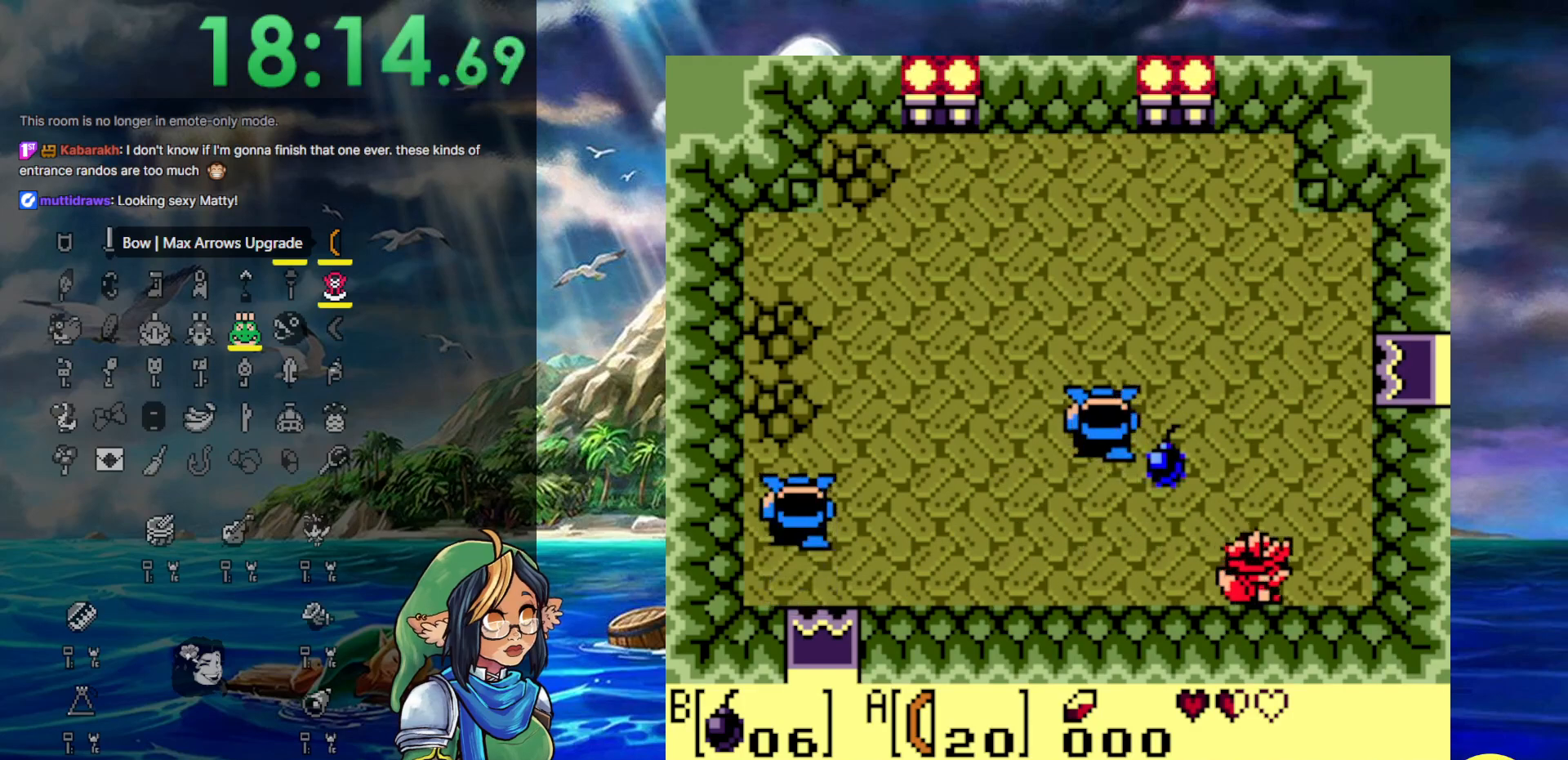
Gameplay with a controller (Nintendo layout); each line is a JSON object with the inputs held at the frame after it. "events" lists button and stick changes between this image and that frame as [ms after this image, input, new state], when the widget could be followed in between. Not read: L3 R3.
{"buttons": [], "events": [[283, "DPAD_RIGHT", "up"]]}
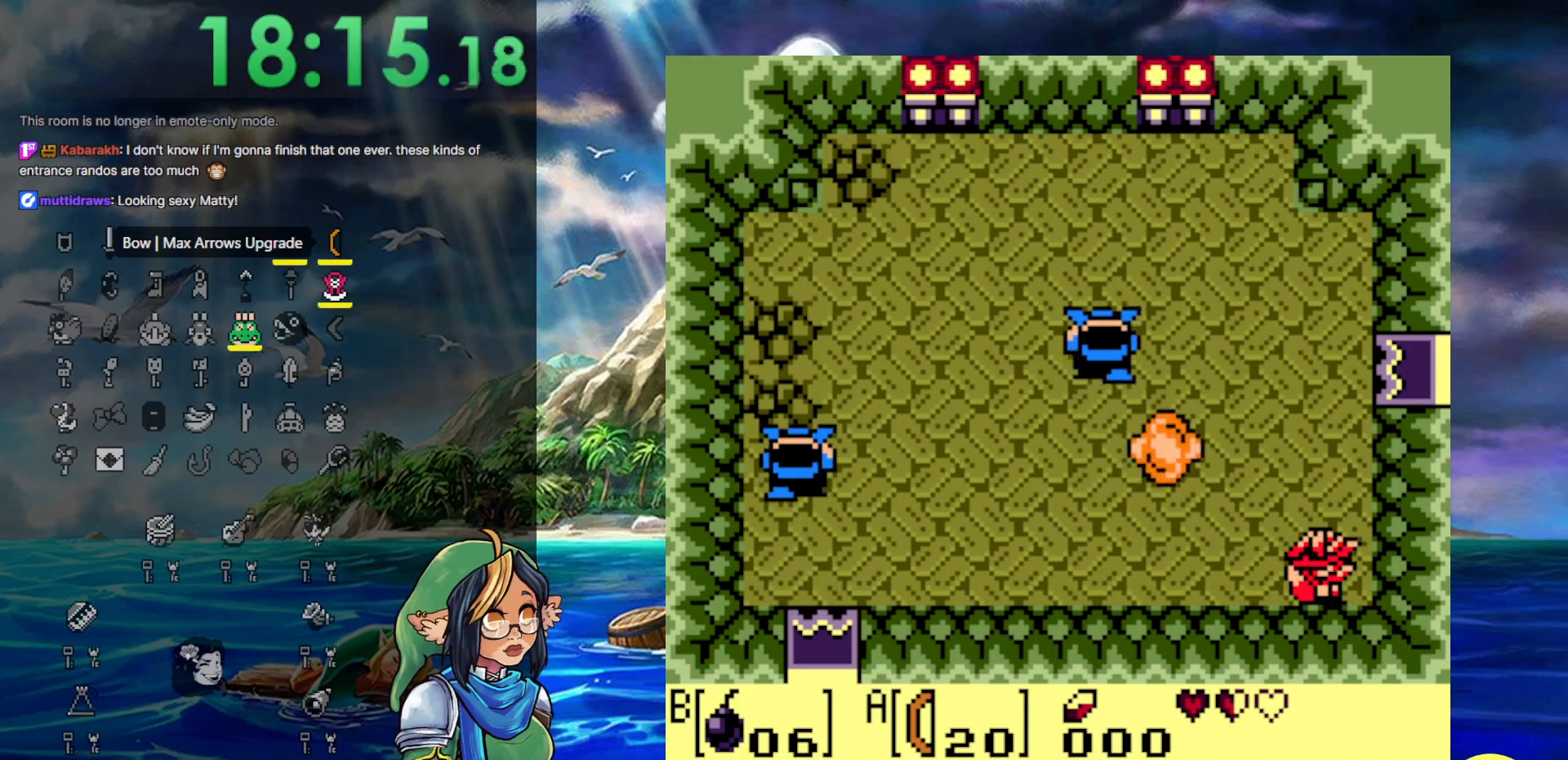
{"buttons": ["DPAD_LEFT"], "events": [[333, "DPAD_LEFT", "down"]]}
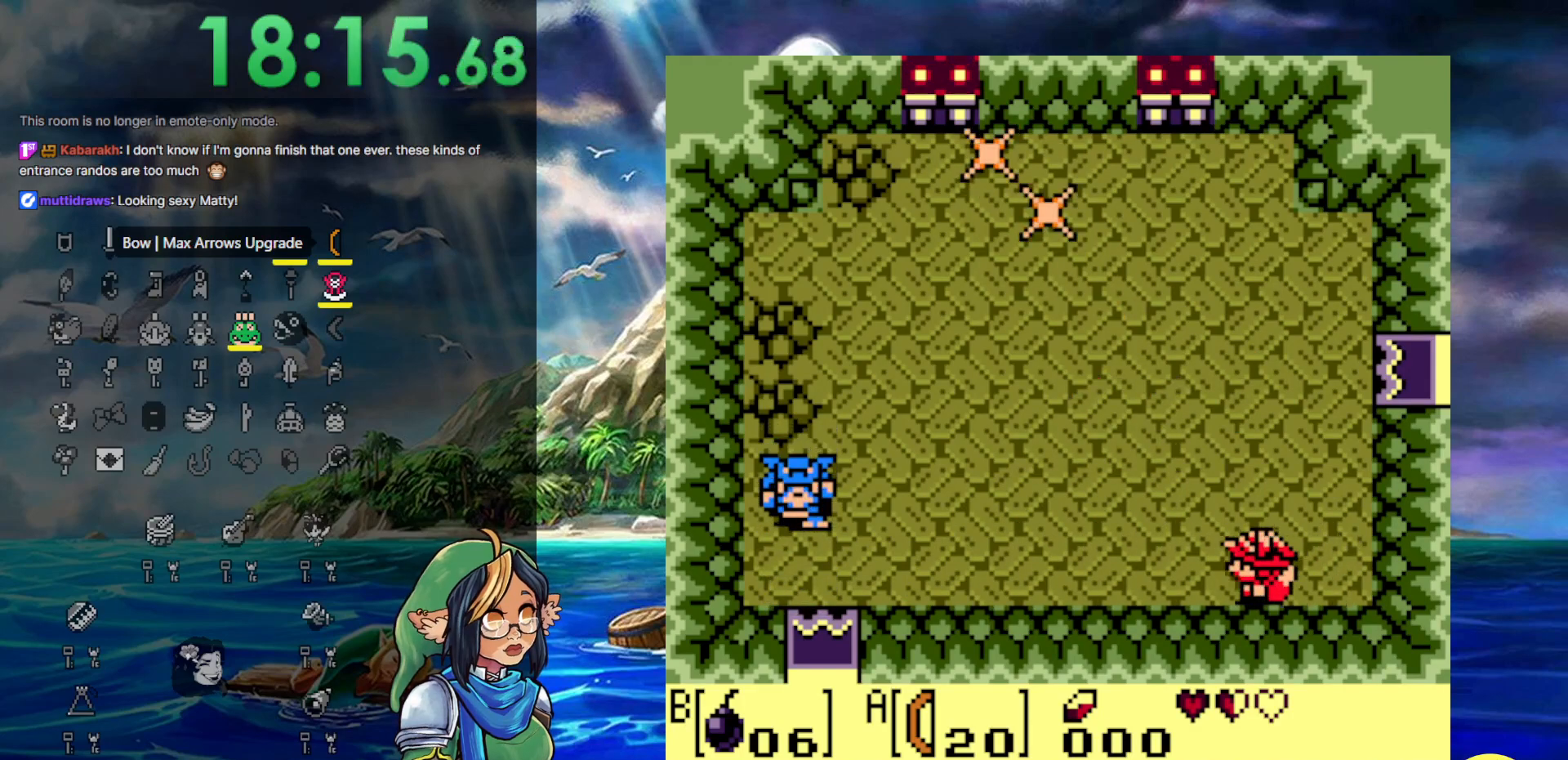
{"buttons": ["DPAD_LEFT"], "events": []}
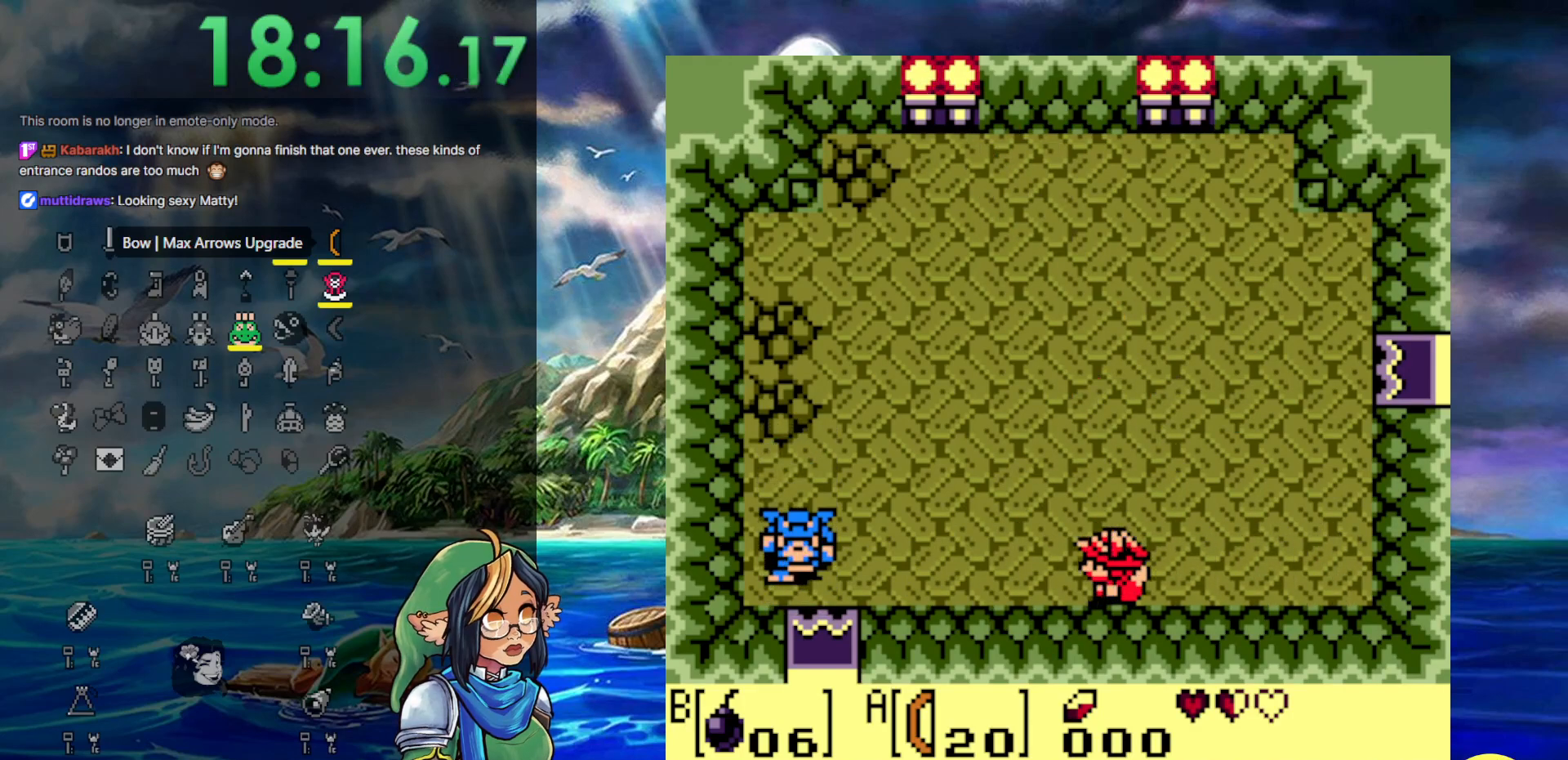
{"buttons": ["DPAD_UP", "DPAD_LEFT"], "events": [[317, "DPAD_UP", "down"]]}
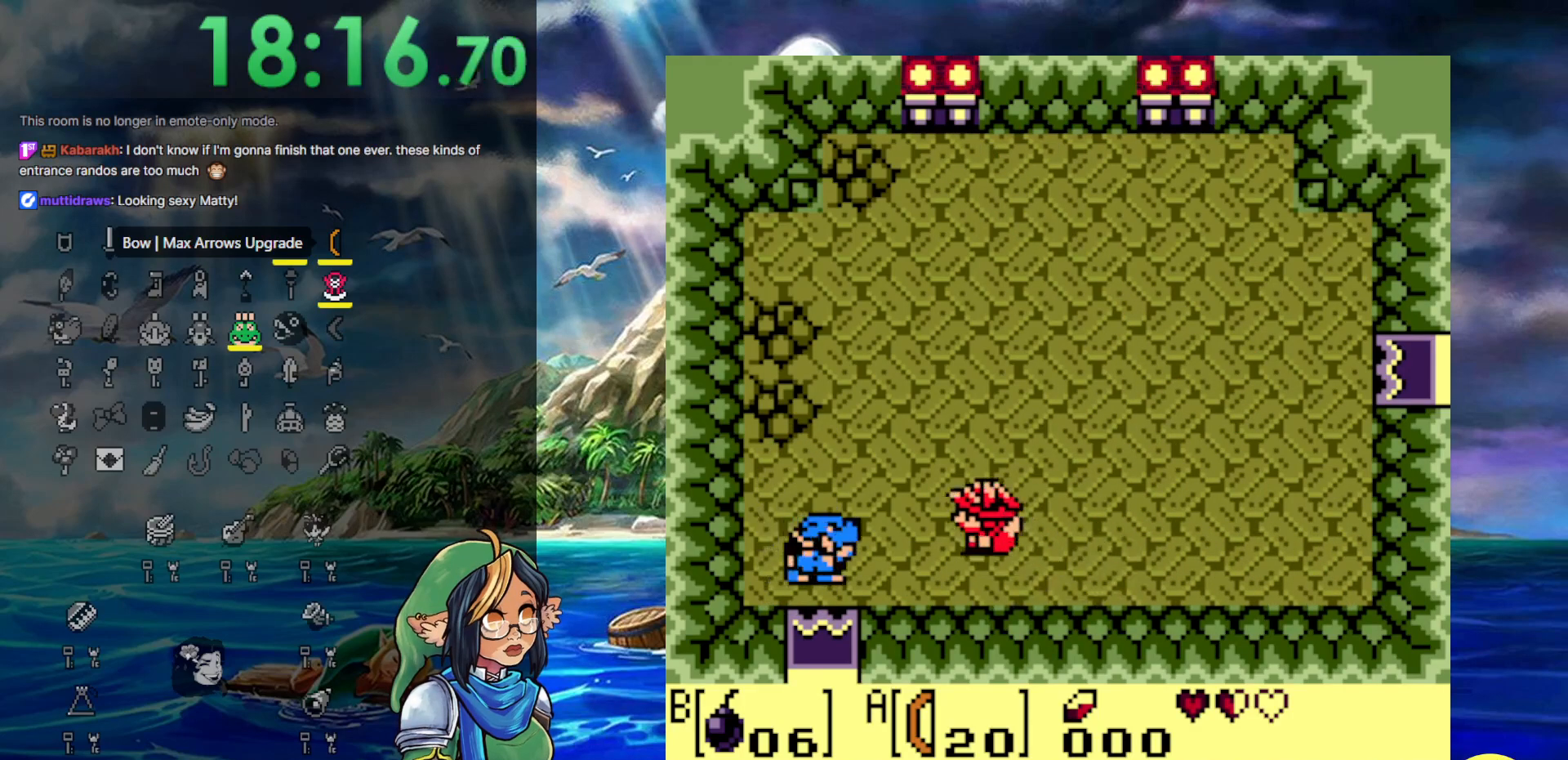
{"buttons": [], "events": [[67, "DPAD_UP", "up"], [250, "B", "down"], [300, "DPAD_LEFT", "up"], [400, "B", "up"]]}
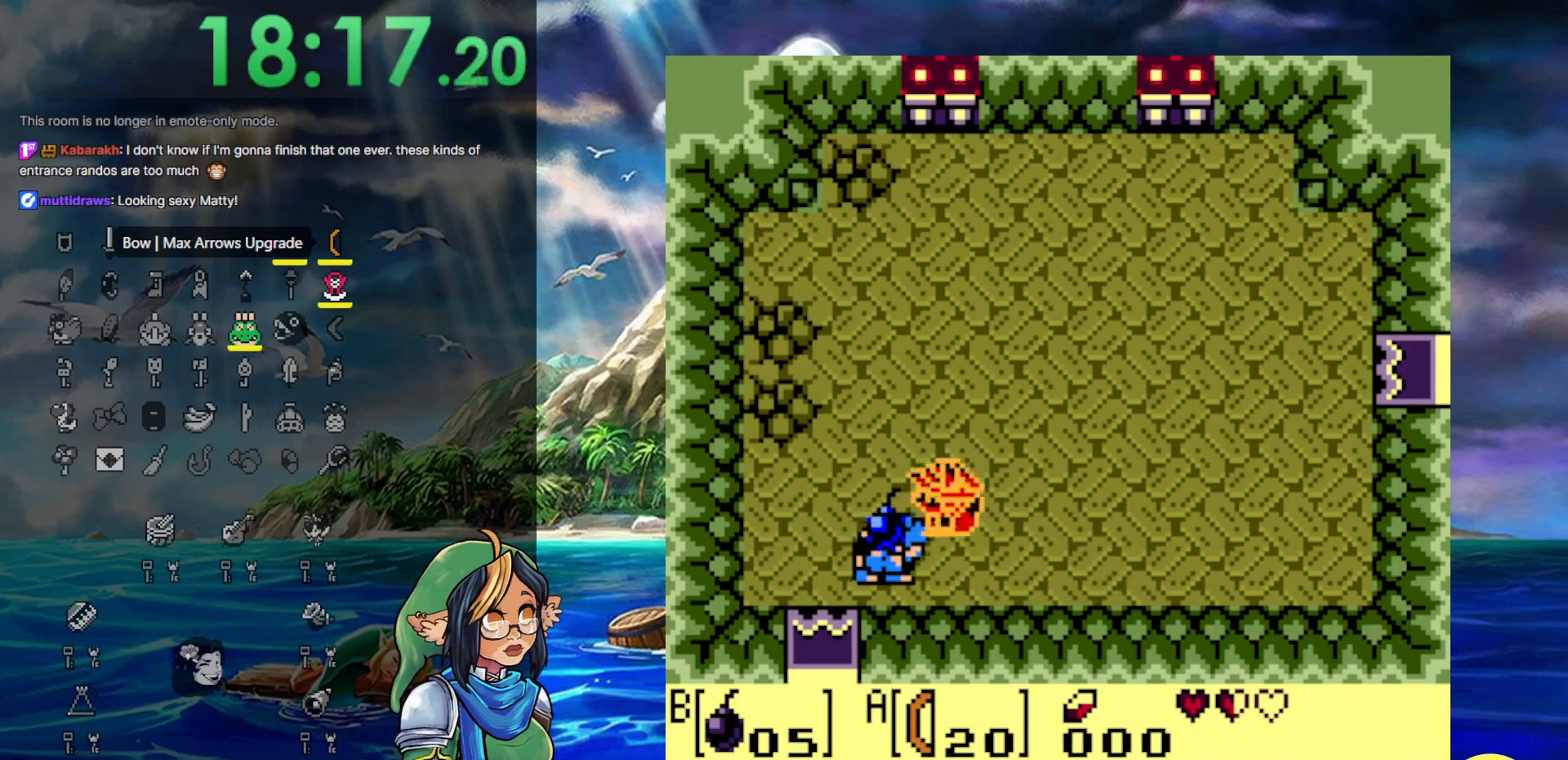
{"buttons": ["DPAD_DOWN", "DPAD_RIGHT"], "events": [[50, "DPAD_DOWN", "down"], [183, "DPAD_RIGHT", "down"]]}
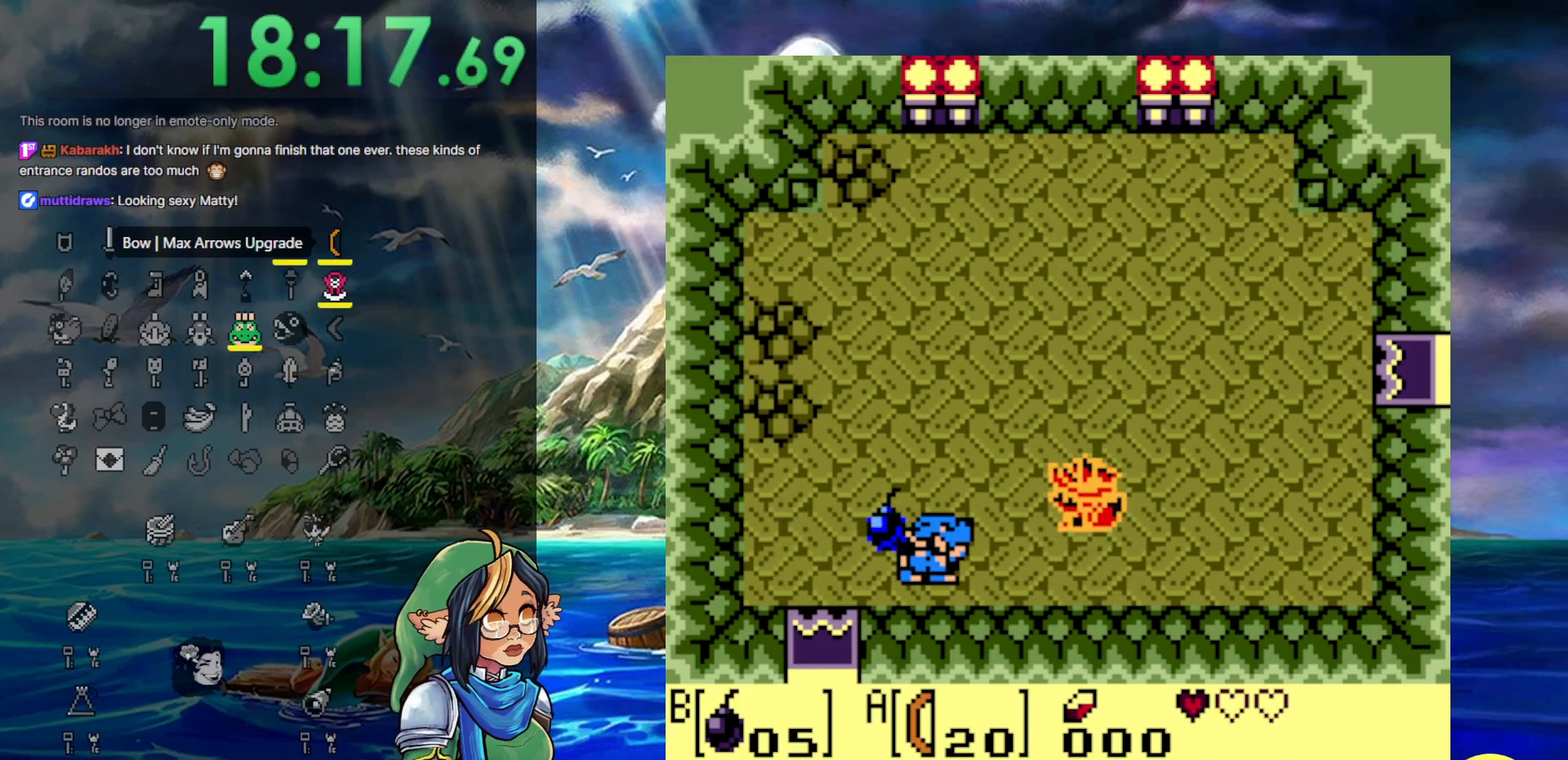
{"buttons": ["DPAD_DOWN", "DPAD_RIGHT"], "events": []}
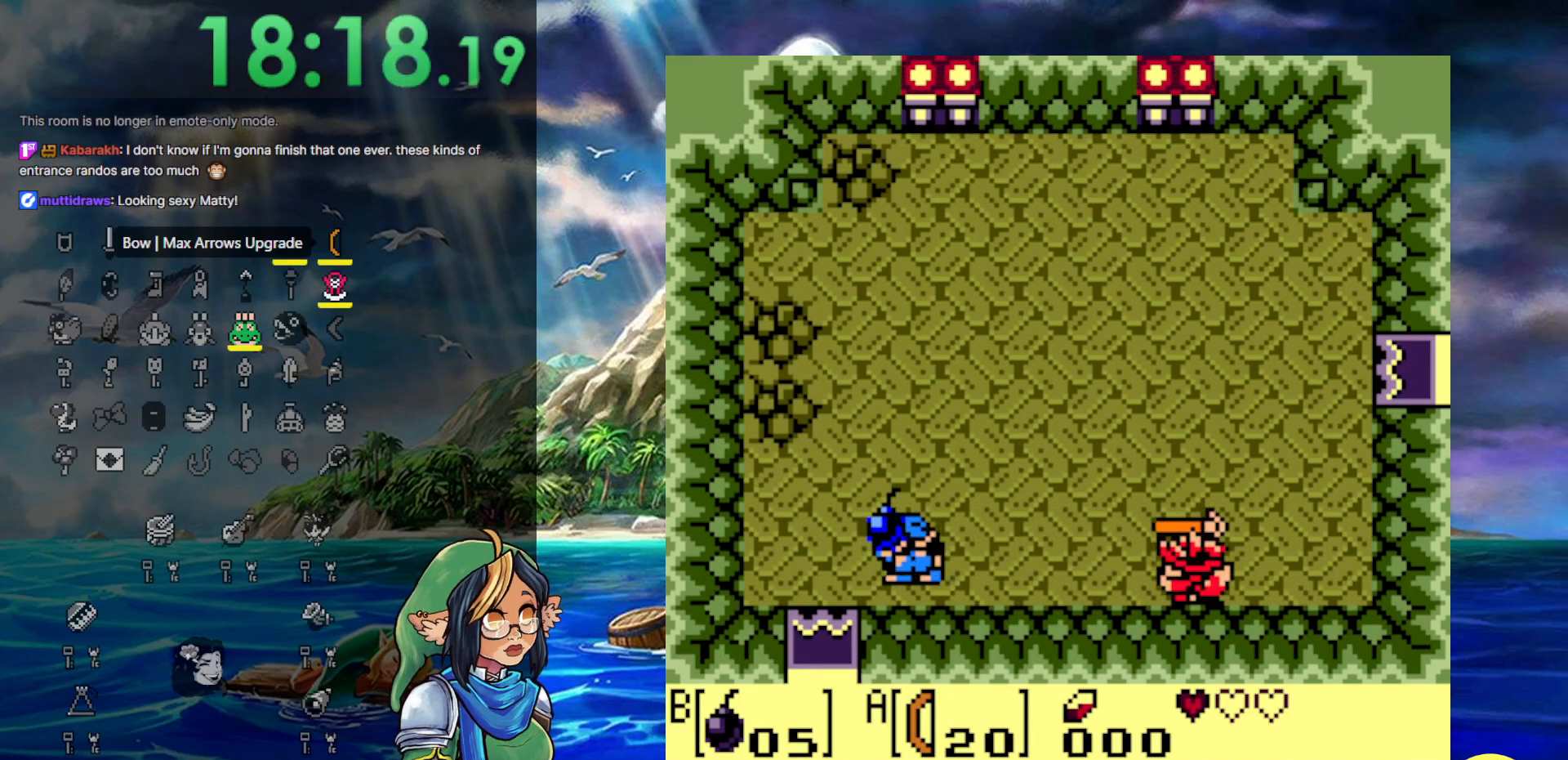
{"buttons": ["DPAD_LEFT"], "events": [[167, "DPAD_RIGHT", "up"], [200, "DPAD_DOWN", "up"], [400, "DPAD_LEFT", "down"]]}
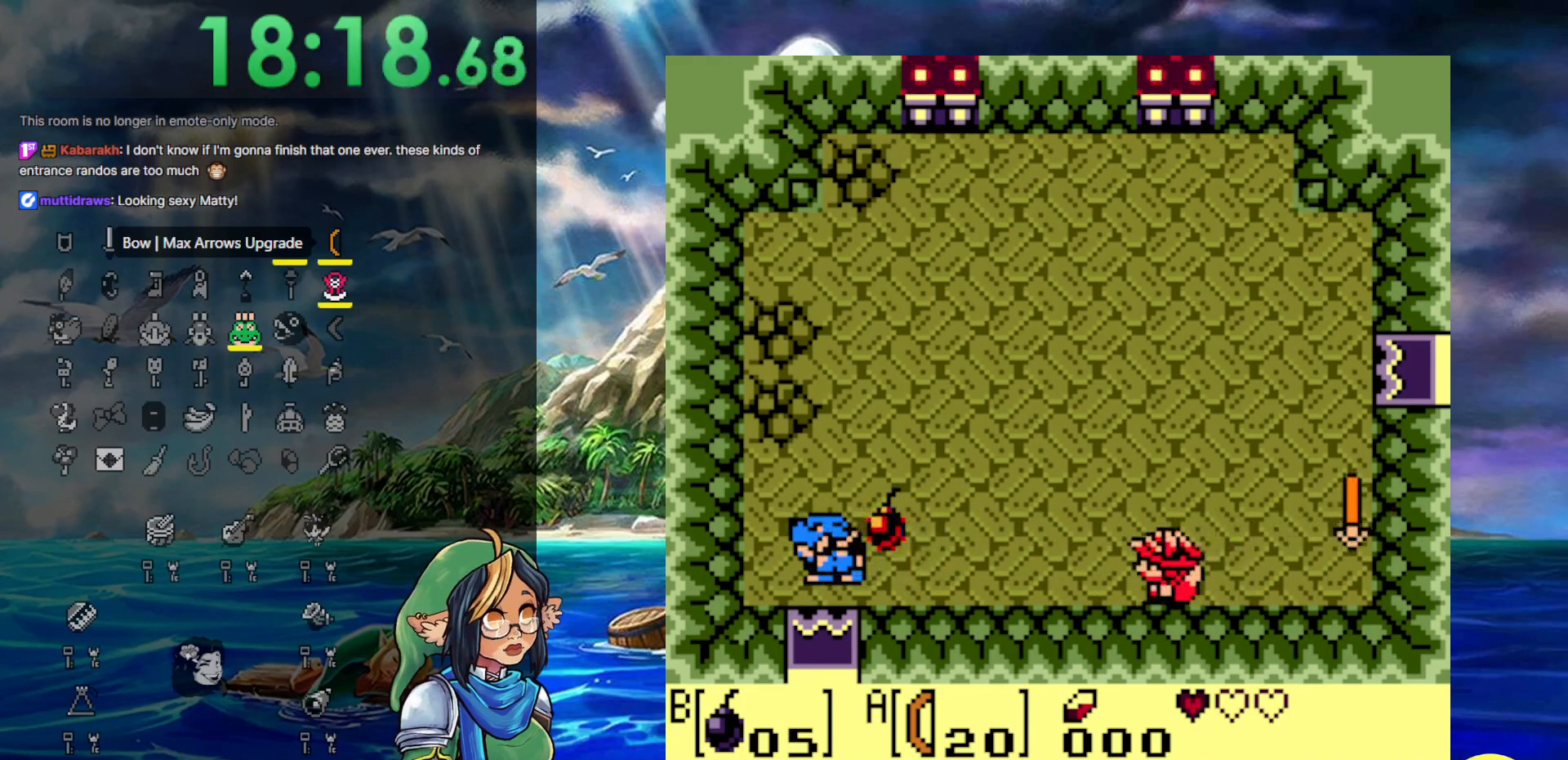
{"buttons": [], "events": [[133, "DPAD_LEFT", "up"]]}
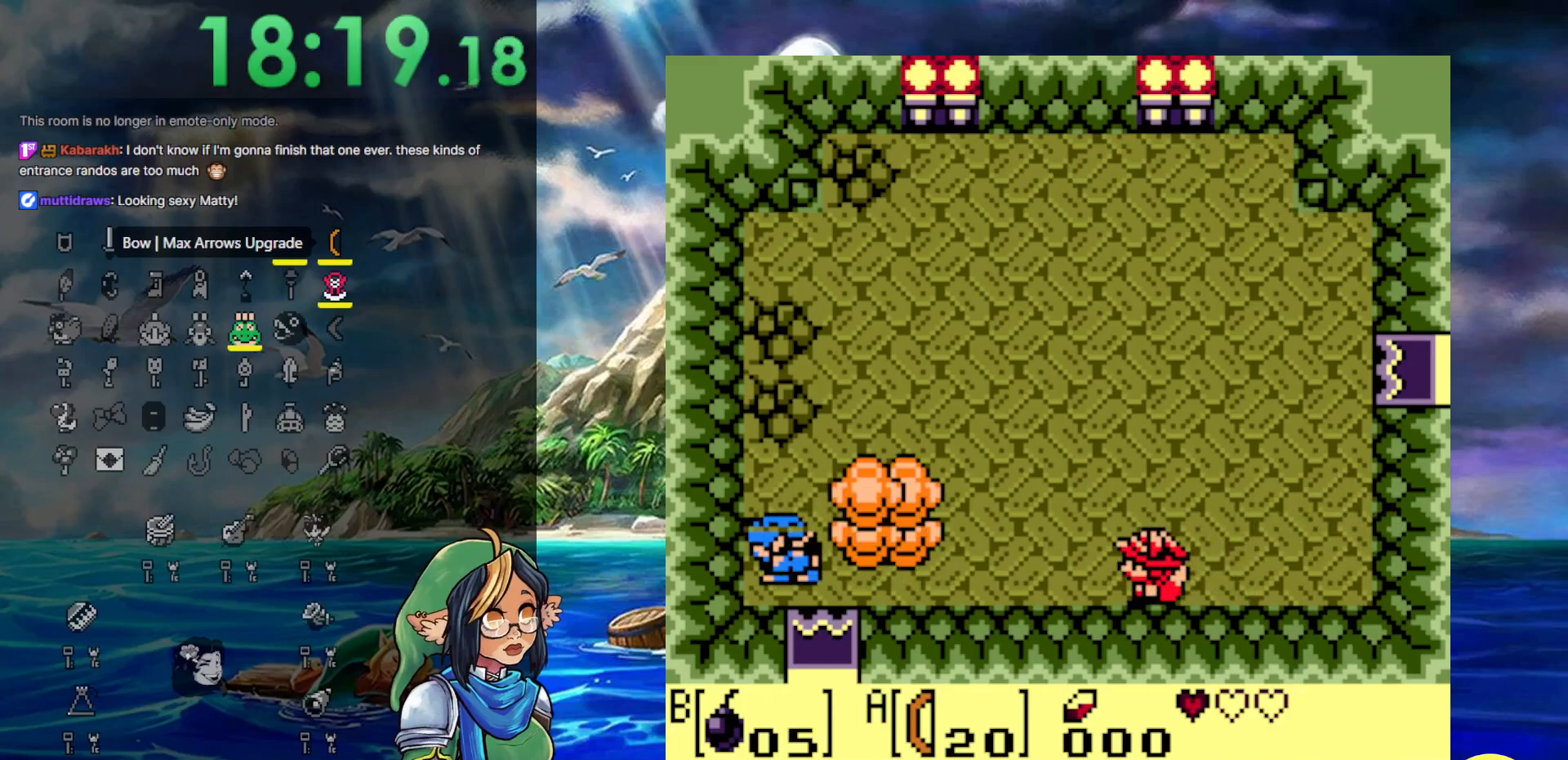
{"buttons": ["DPAD_UP", "DPAD_LEFT"], "events": [[467, "DPAD_LEFT", "down"], [467, "DPAD_UP", "down"]]}
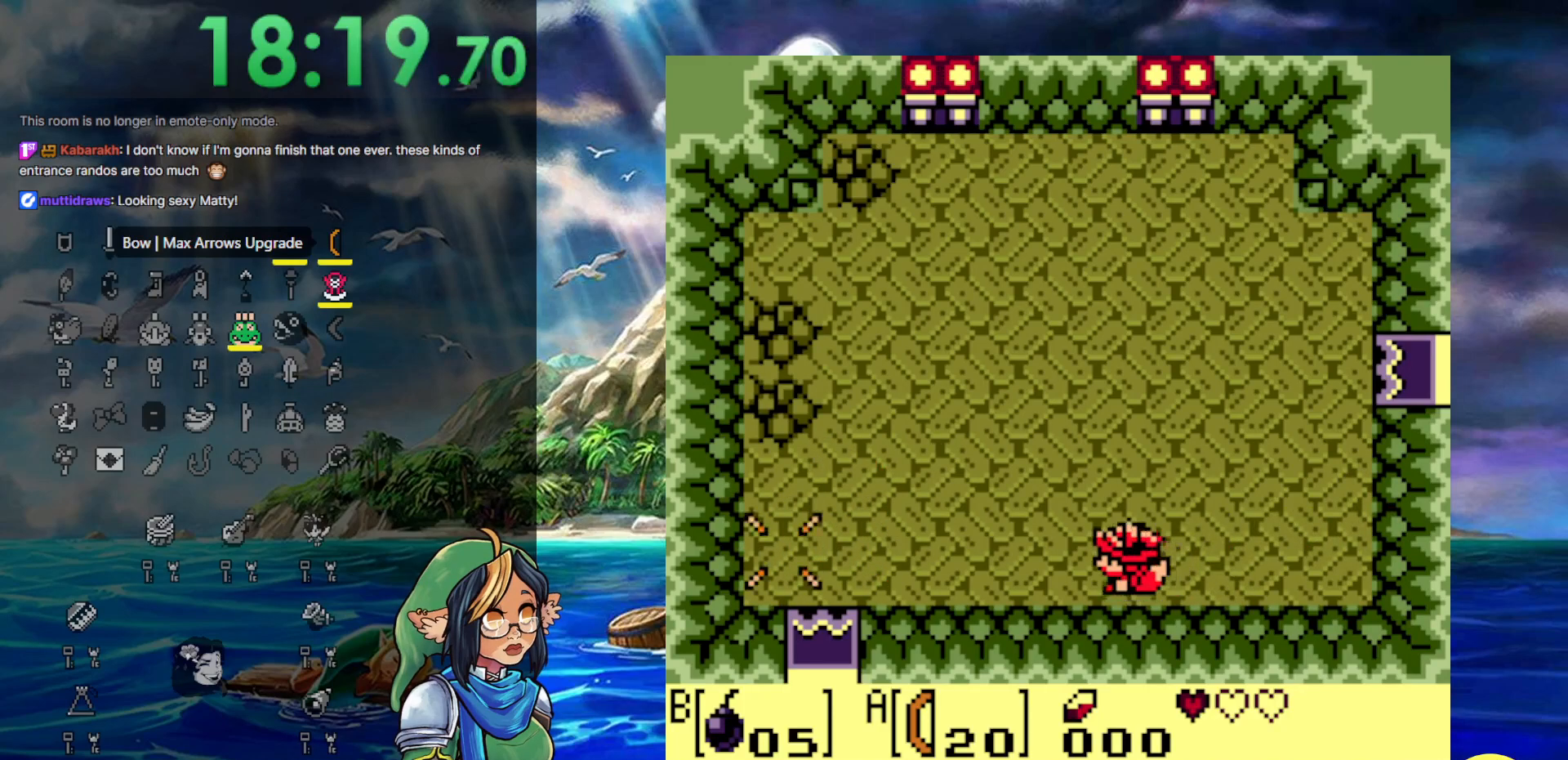
{"buttons": ["DPAD_LEFT"], "events": [[133, "DPAD_UP", "up"]]}
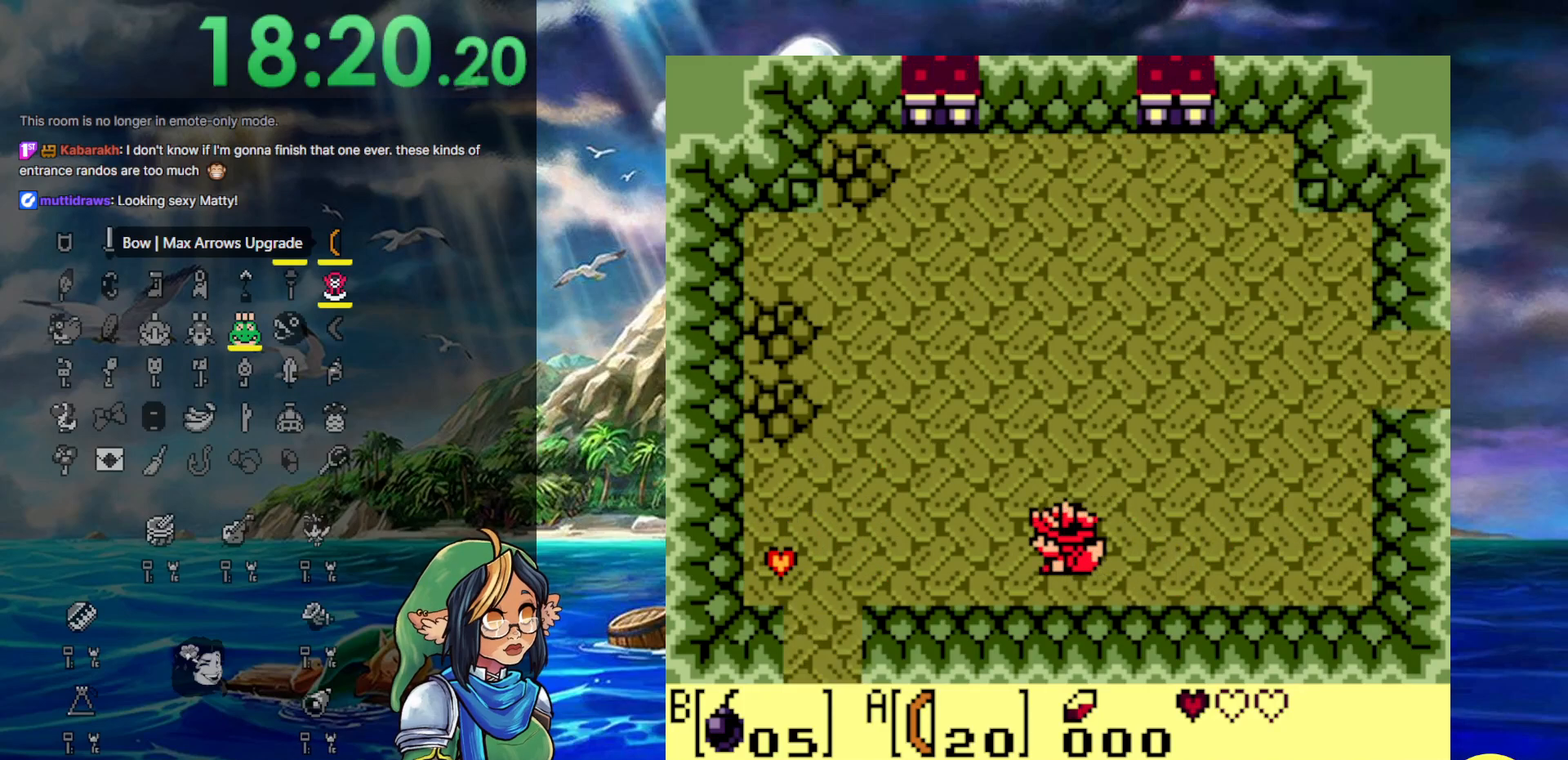
{"buttons": ["DPAD_LEFT"], "events": []}
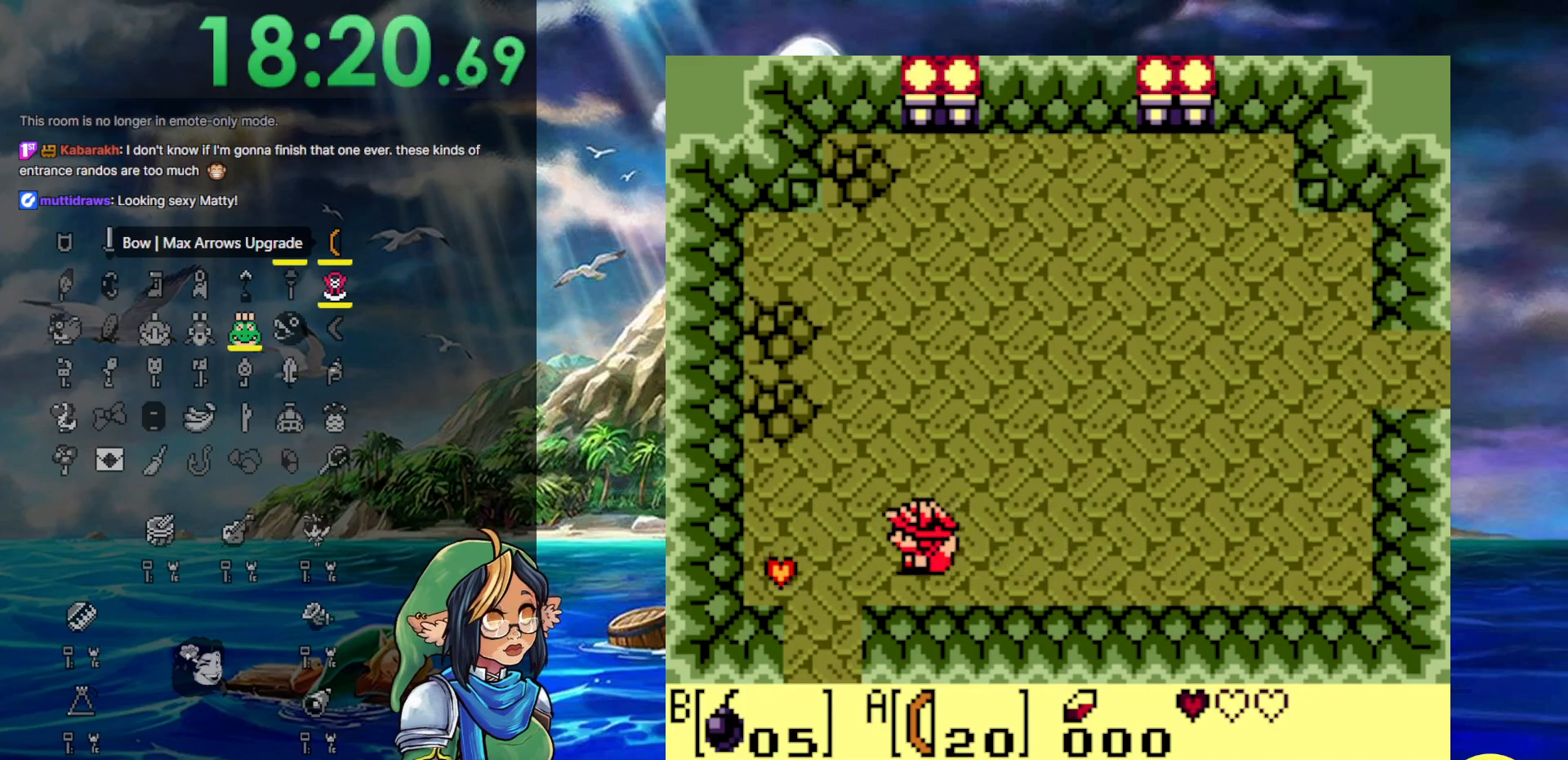
{"buttons": ["DPAD_RIGHT"], "events": [[450, "DPAD_LEFT", "up"], [450, "DPAD_RIGHT", "down"], [450, "DPAD_UP", "down"], [483, "DPAD_UP", "up"]]}
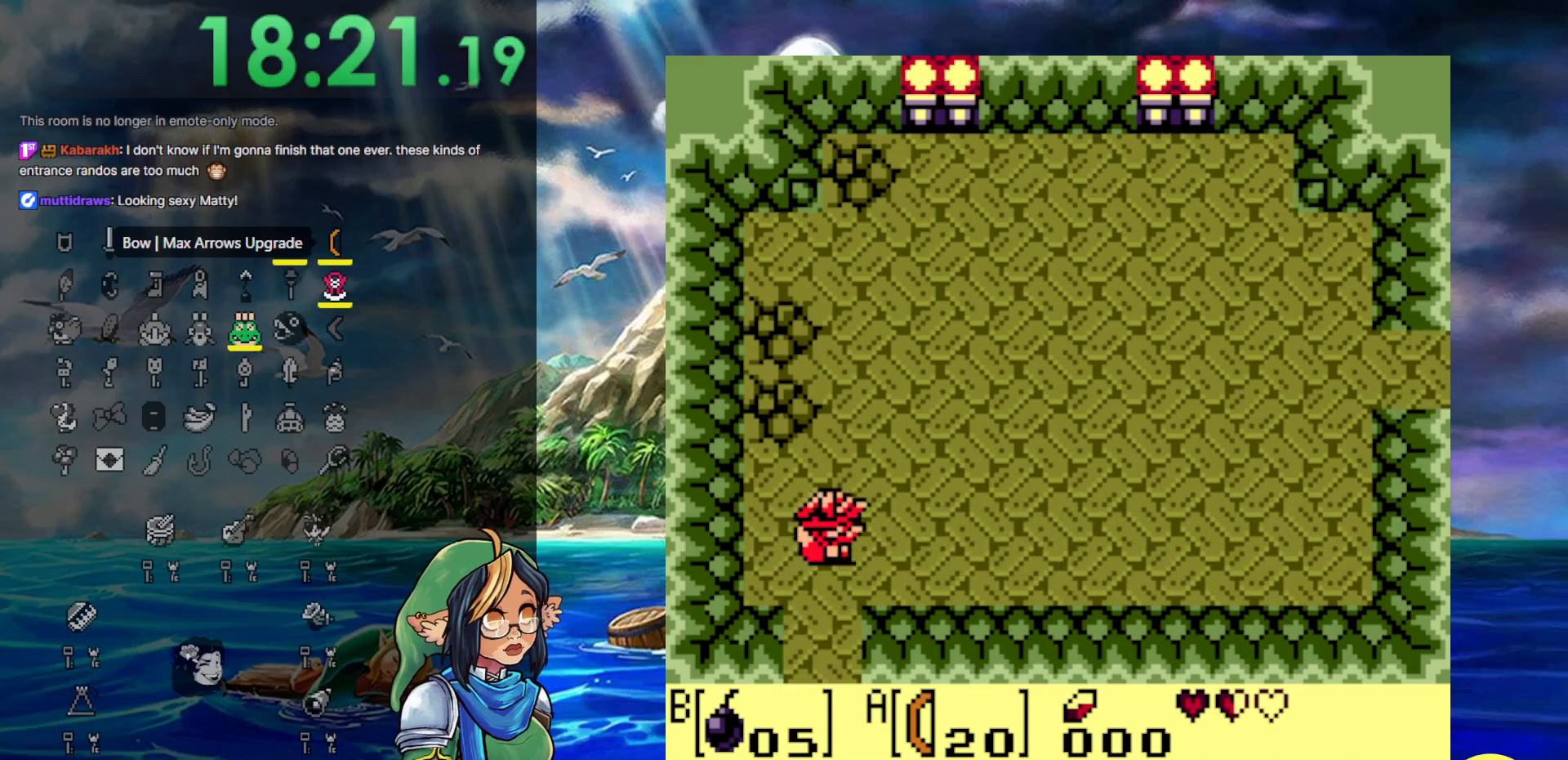
{"buttons": ["DPAD_RIGHT"], "events": []}
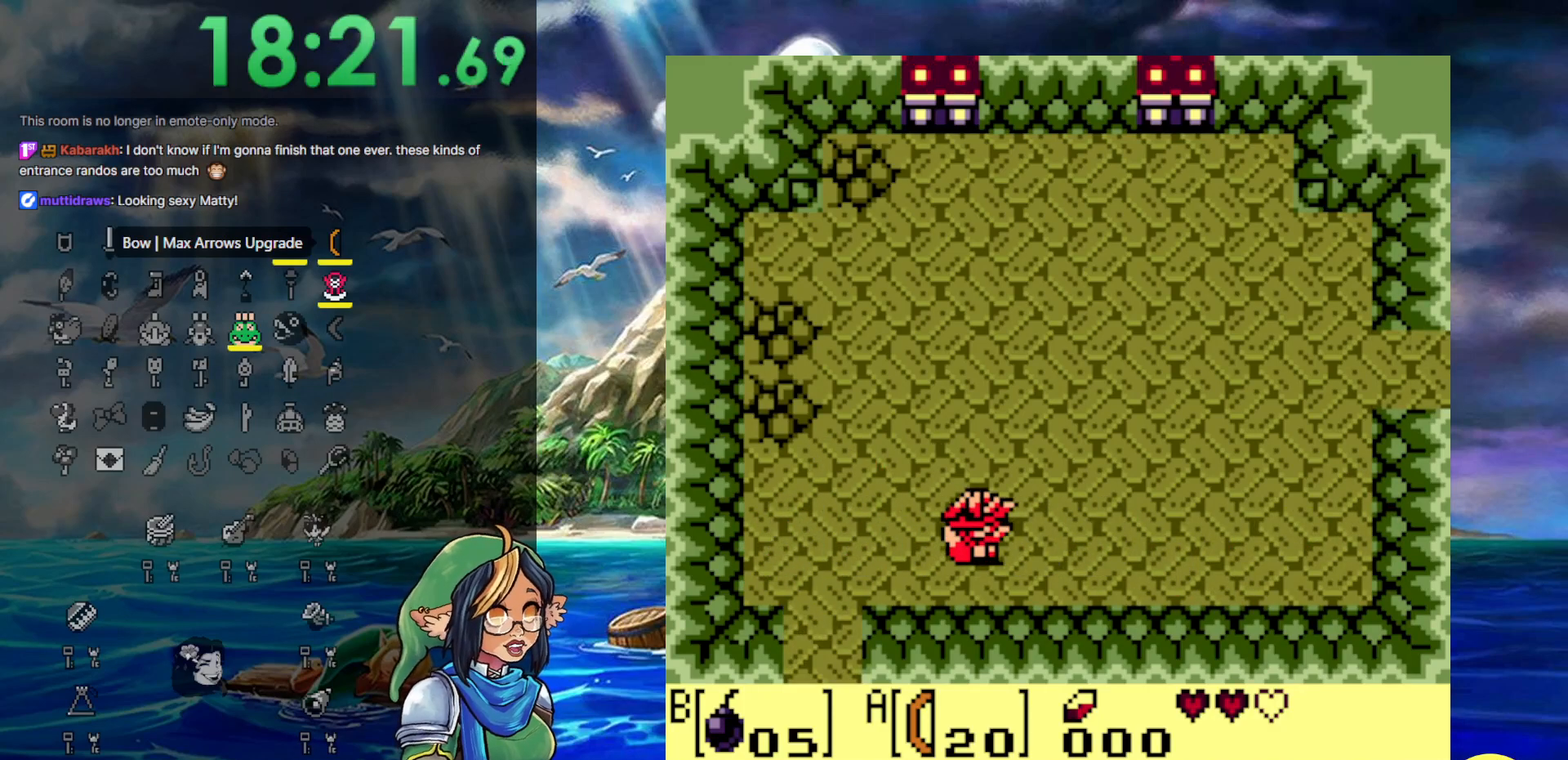
{"buttons": ["DPAD_UP", "DPAD_RIGHT"], "events": [[167, "DPAD_UP", "down"]]}
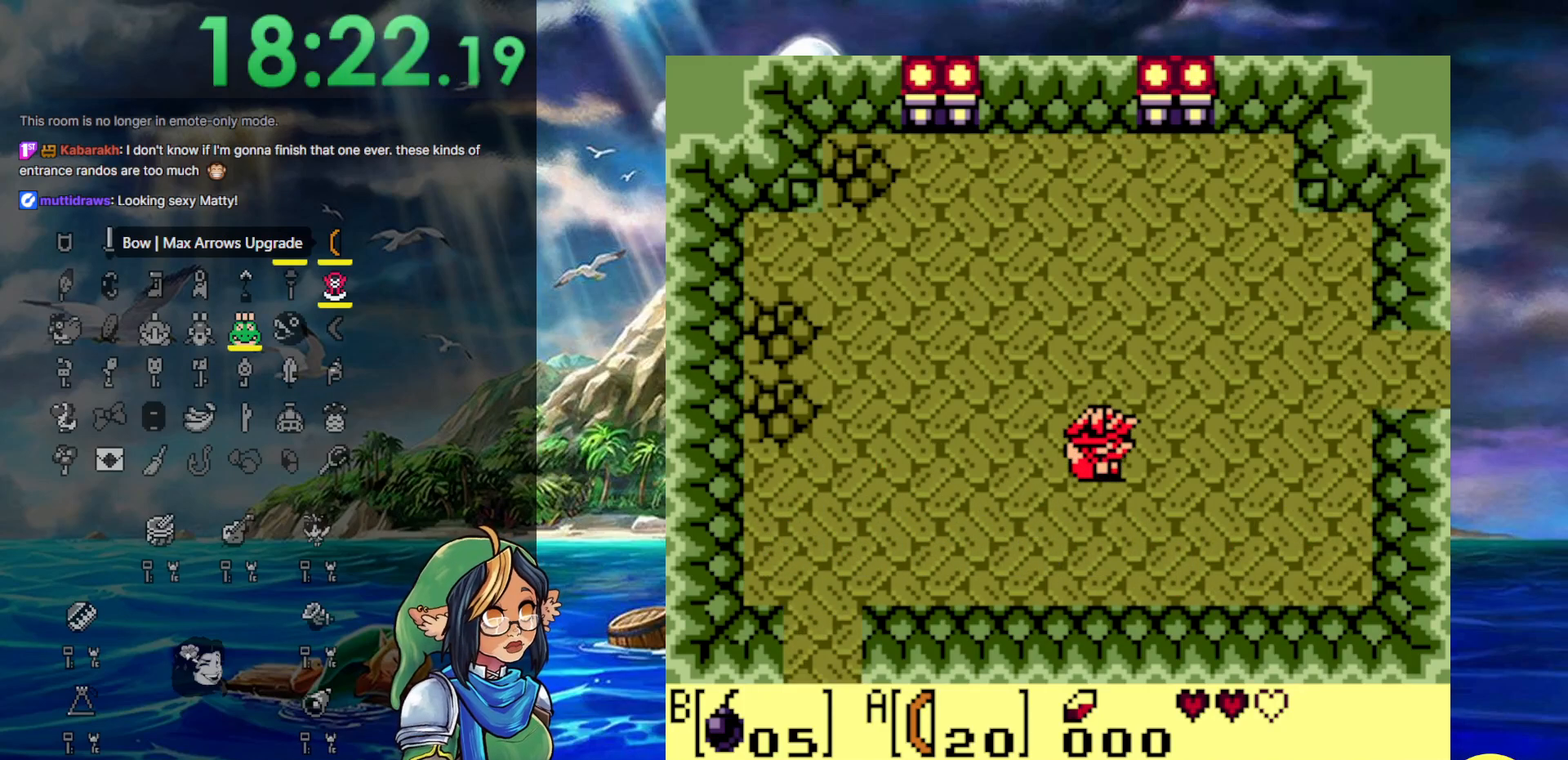
{"buttons": ["DPAD_RIGHT"], "events": [[300, "DPAD_UP", "up"]]}
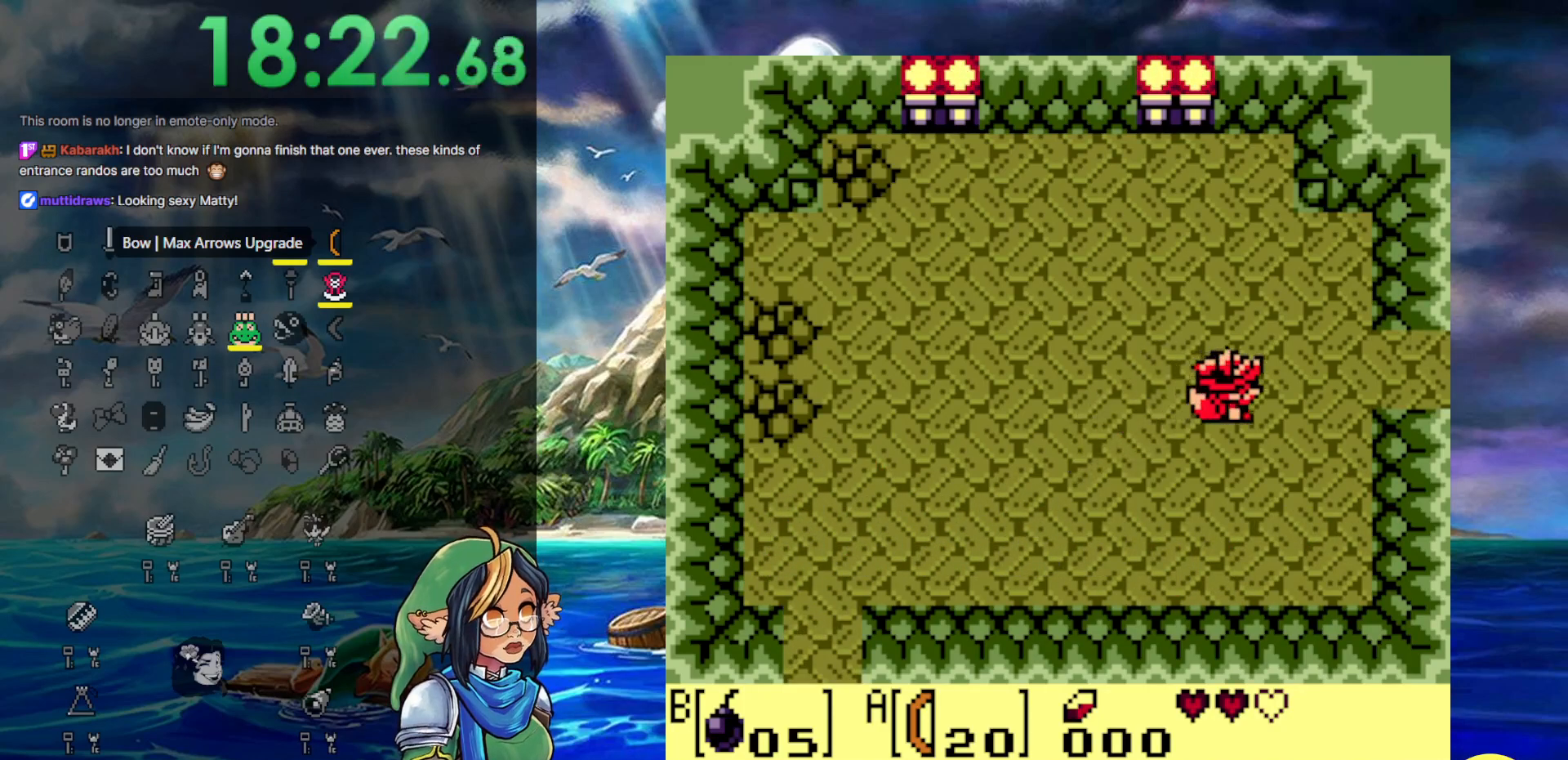
{"buttons": ["DPAD_RIGHT"], "events": [[400, "DPAD_UP", "down"], [450, "DPAD_UP", "up"]]}
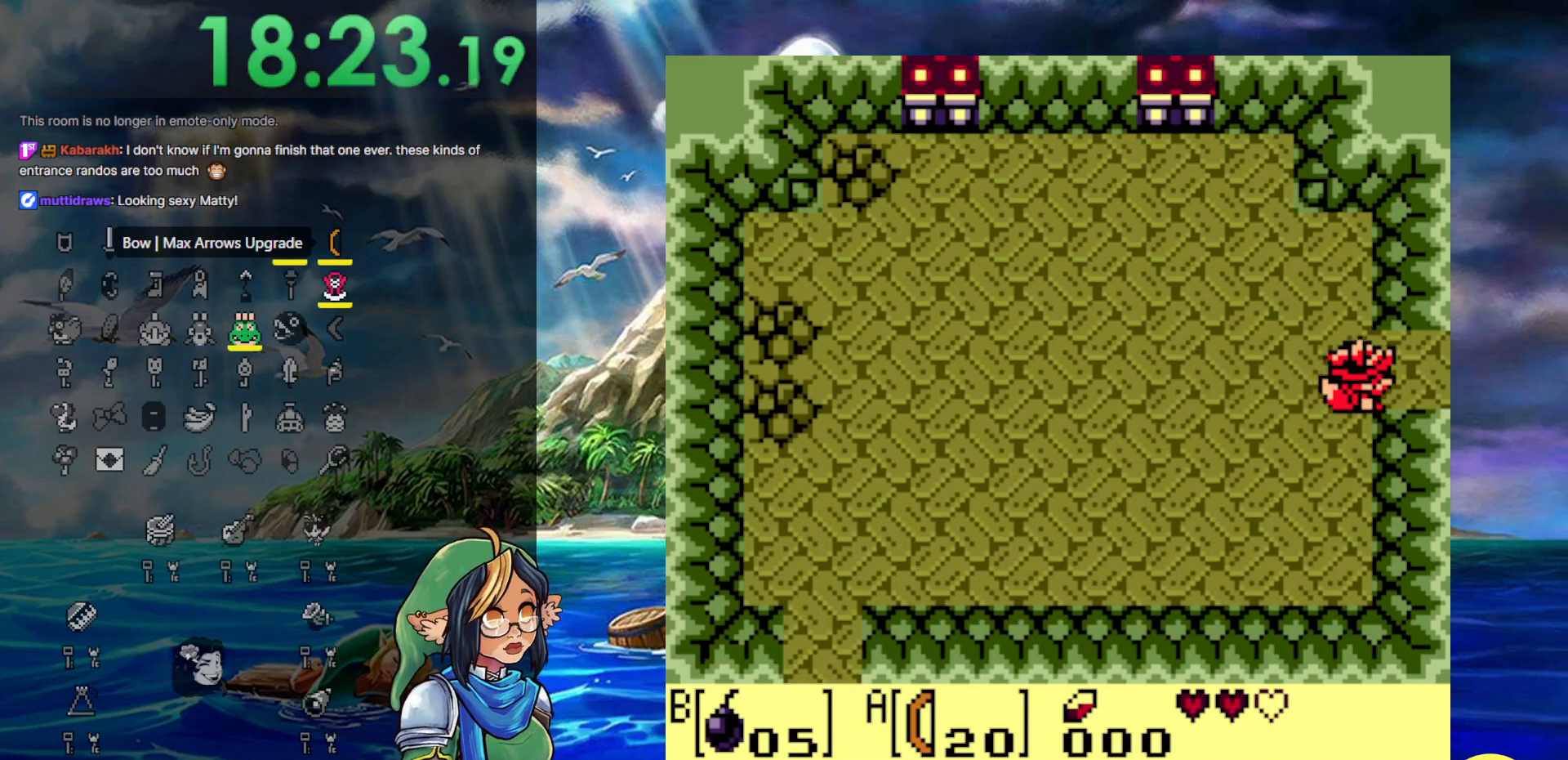
{"buttons": ["DPAD_RIGHT"], "events": []}
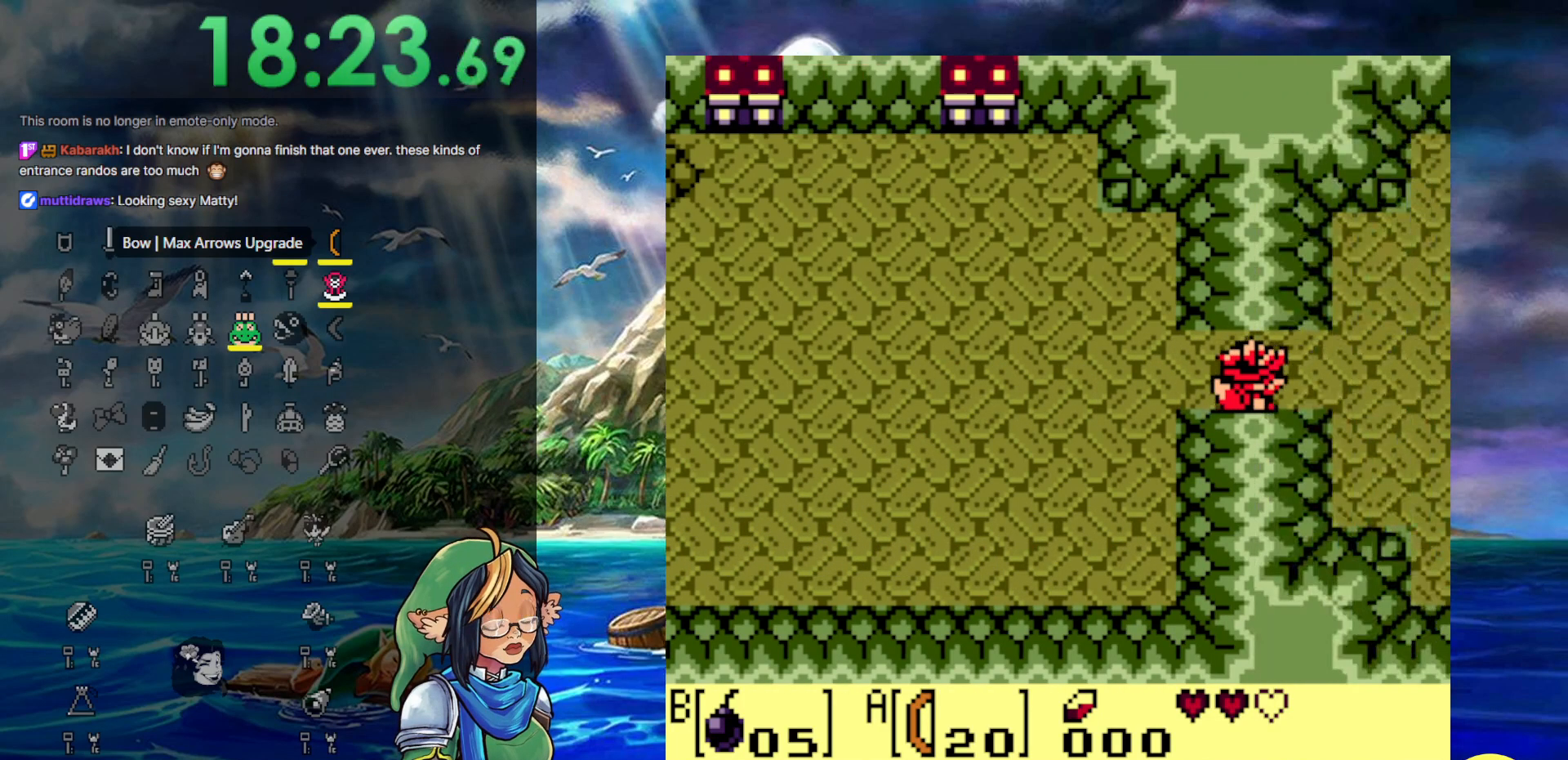
{"buttons": ["DPAD_RIGHT"], "events": []}
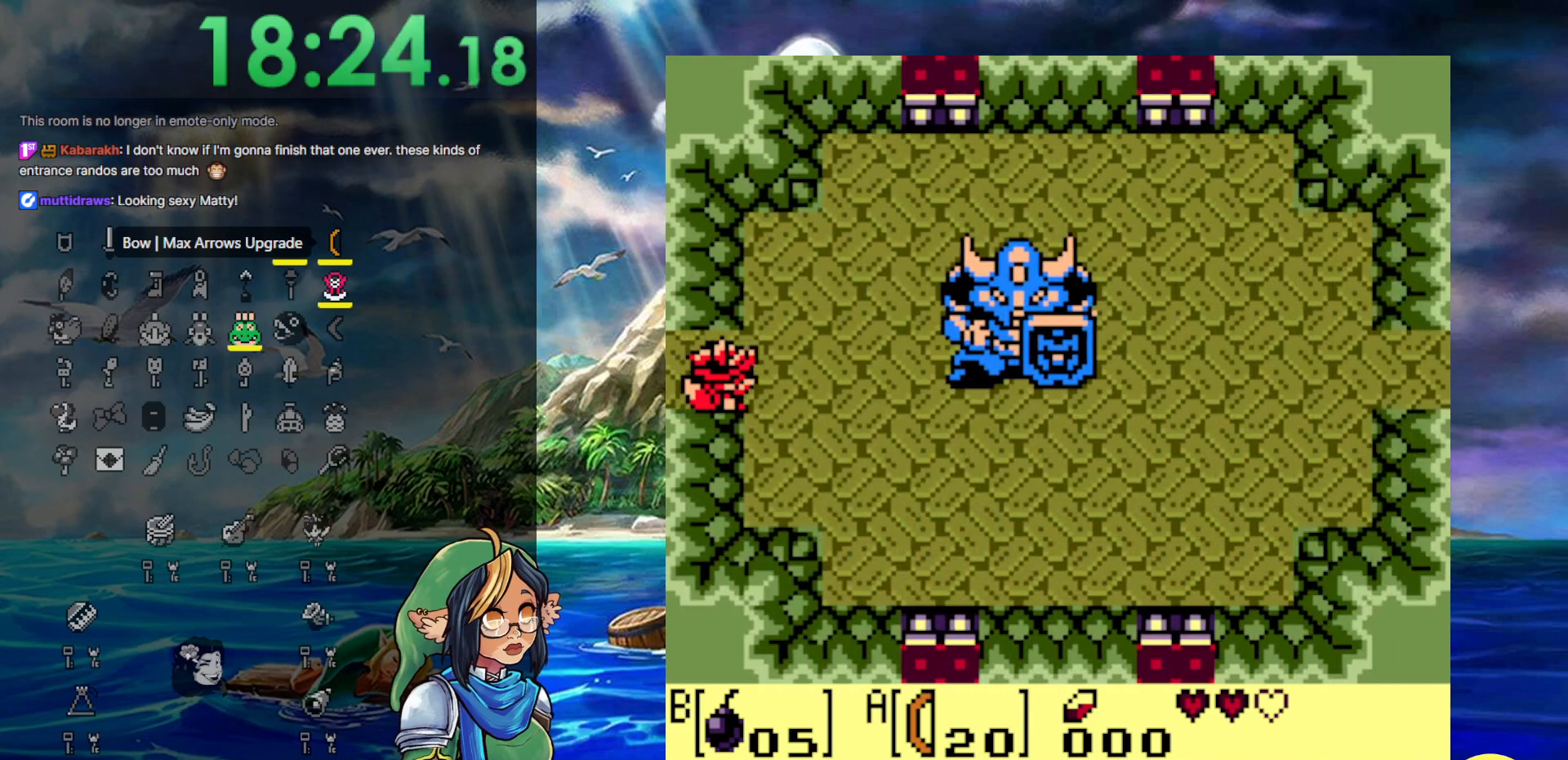
{"buttons": ["DPAD_DOWN", "DPAD_RIGHT"], "events": [[367, "DPAD_DOWN", "down"]]}
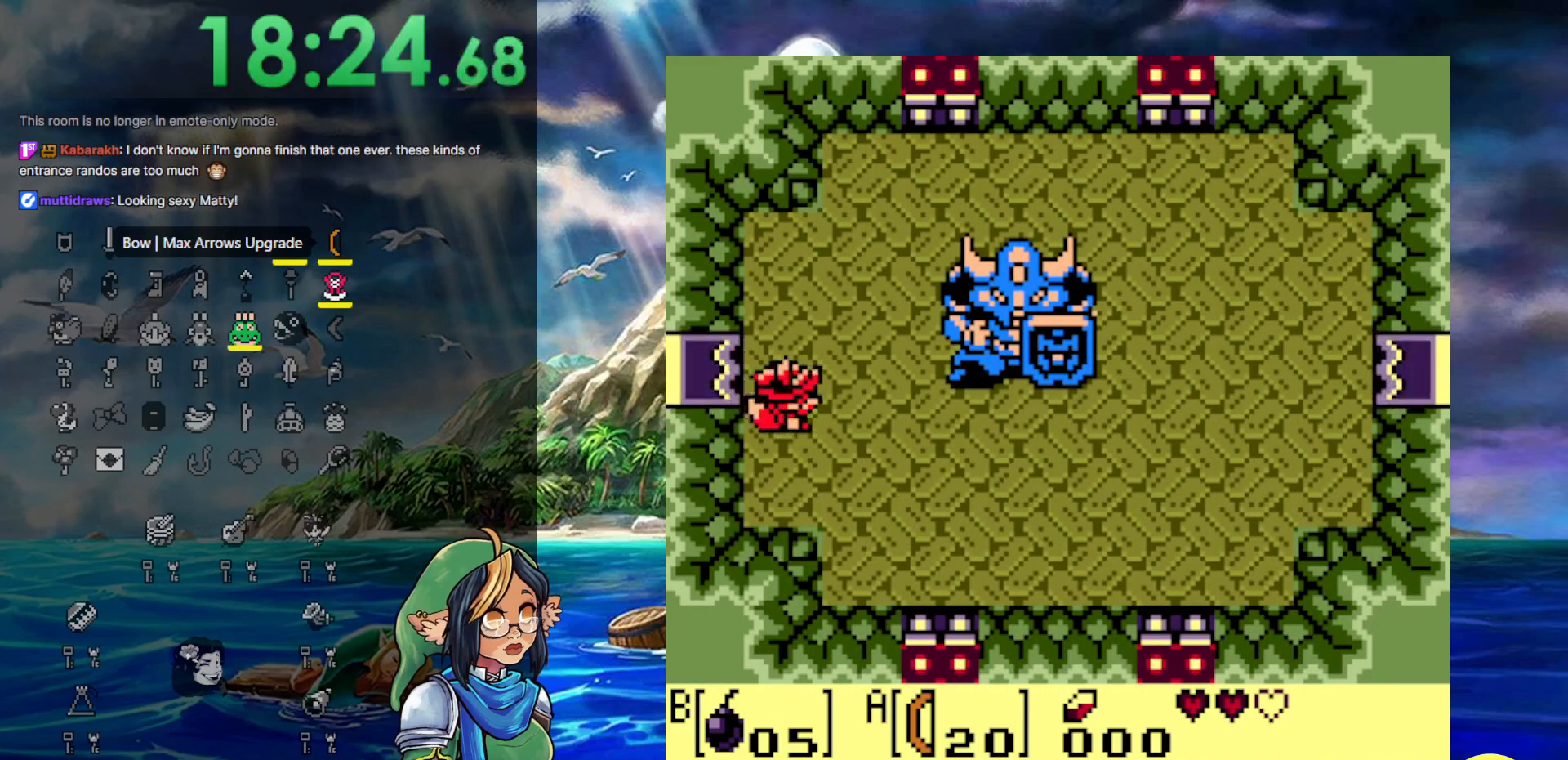
{"buttons": ["DPAD_RIGHT"], "events": [[350, "DPAD_DOWN", "up"]]}
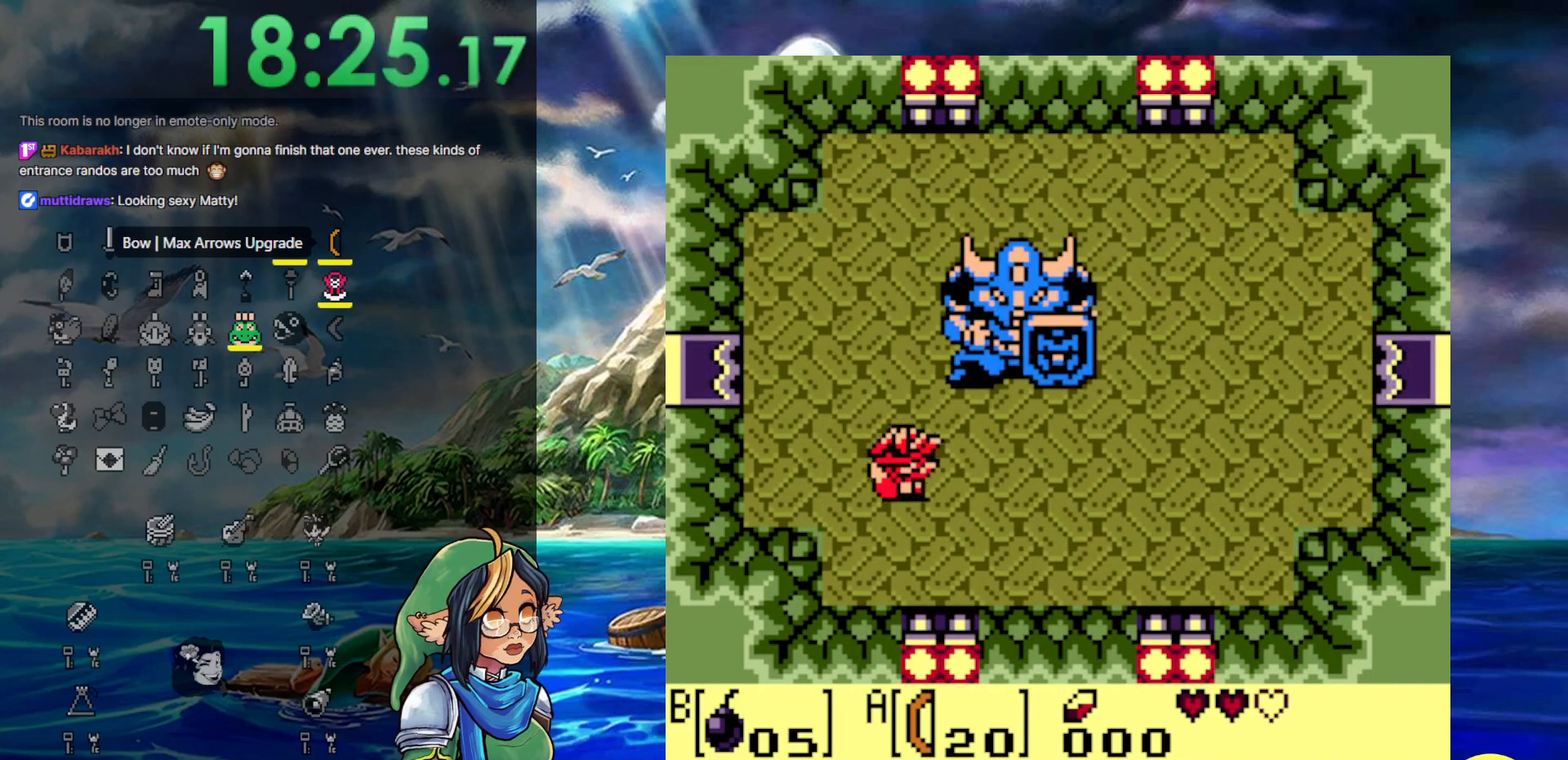
{"buttons": ["DPAD_DOWN", "DPAD_RIGHT"], "events": [[283, "DPAD_DOWN", "down"]]}
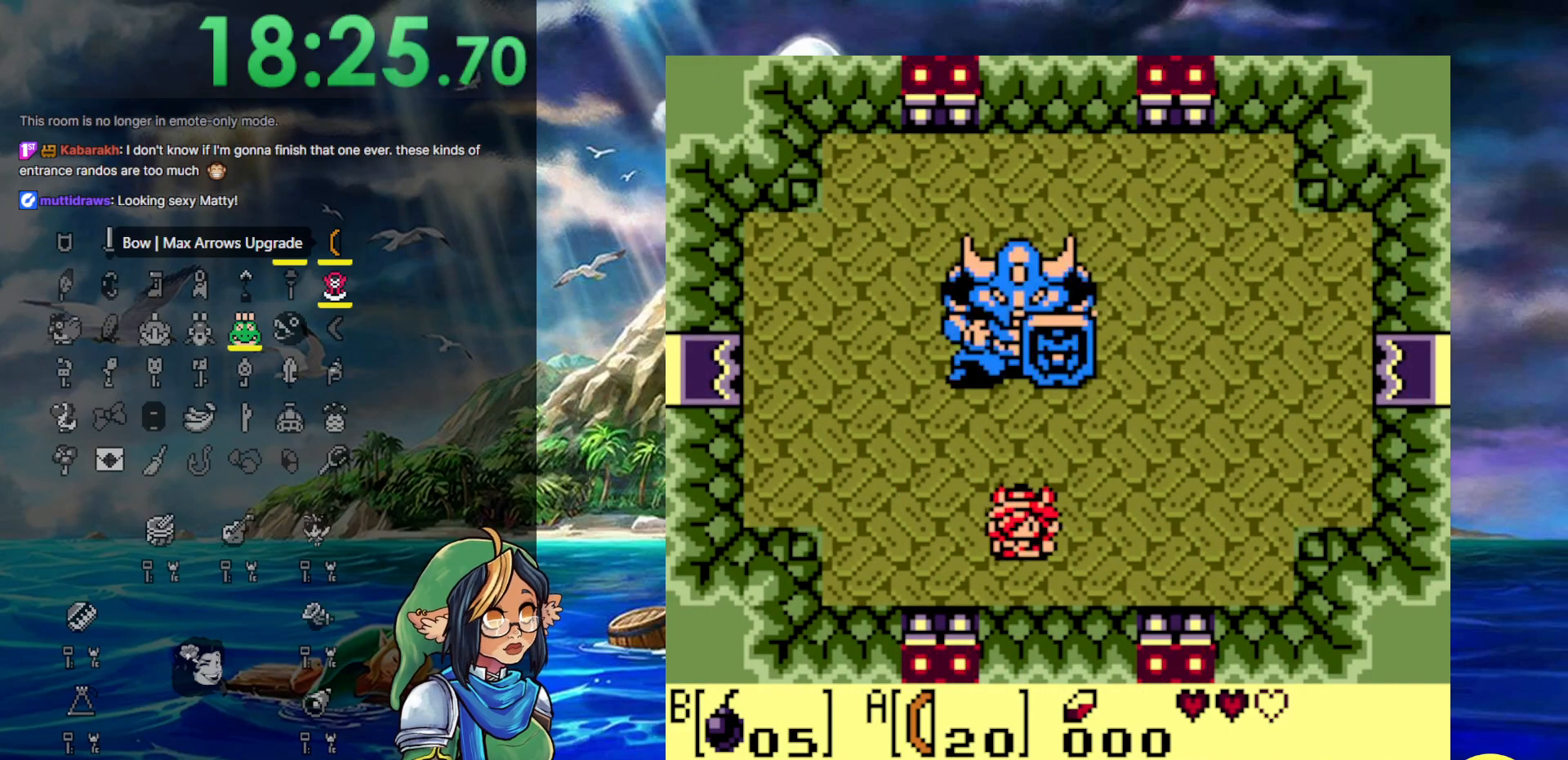
{"buttons": ["DPAD_UP"], "events": [[17, "DPAD_RIGHT", "up"], [233, "DPAD_DOWN", "up"], [467, "DPAD_UP", "down"]]}
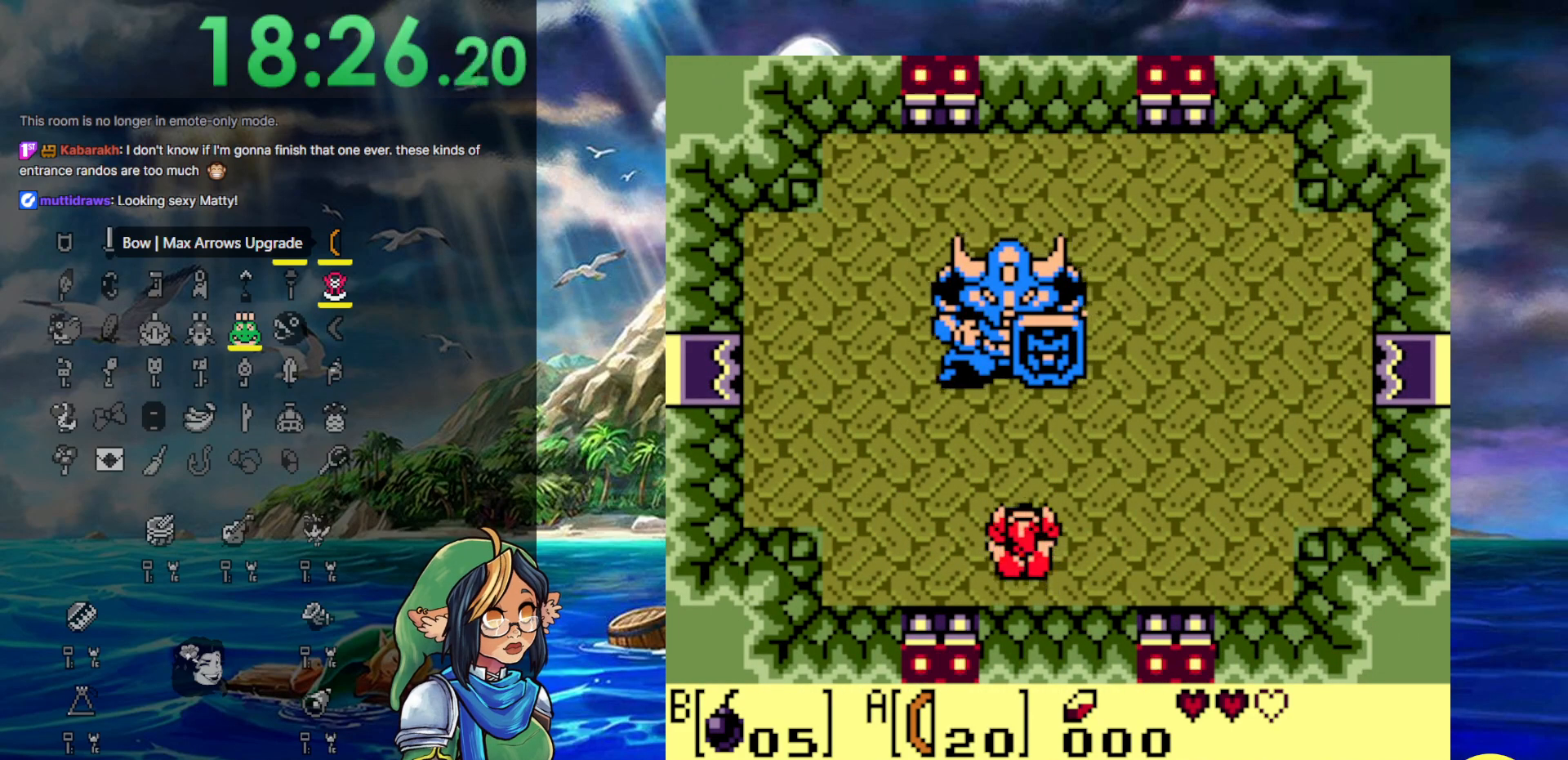
{"buttons": [], "events": [[17, "DPAD_UP", "up"]]}
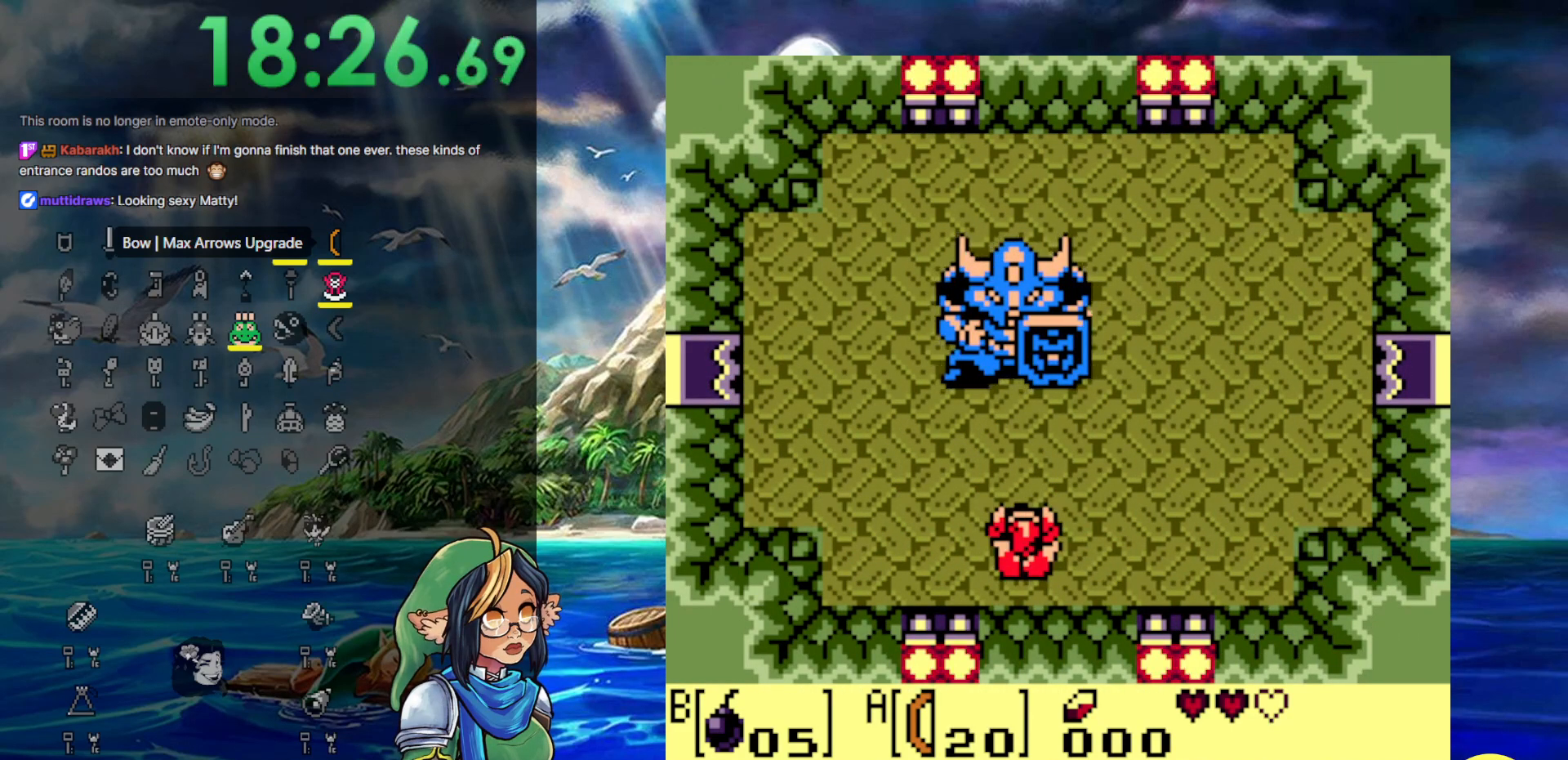
{"buttons": [], "events": []}
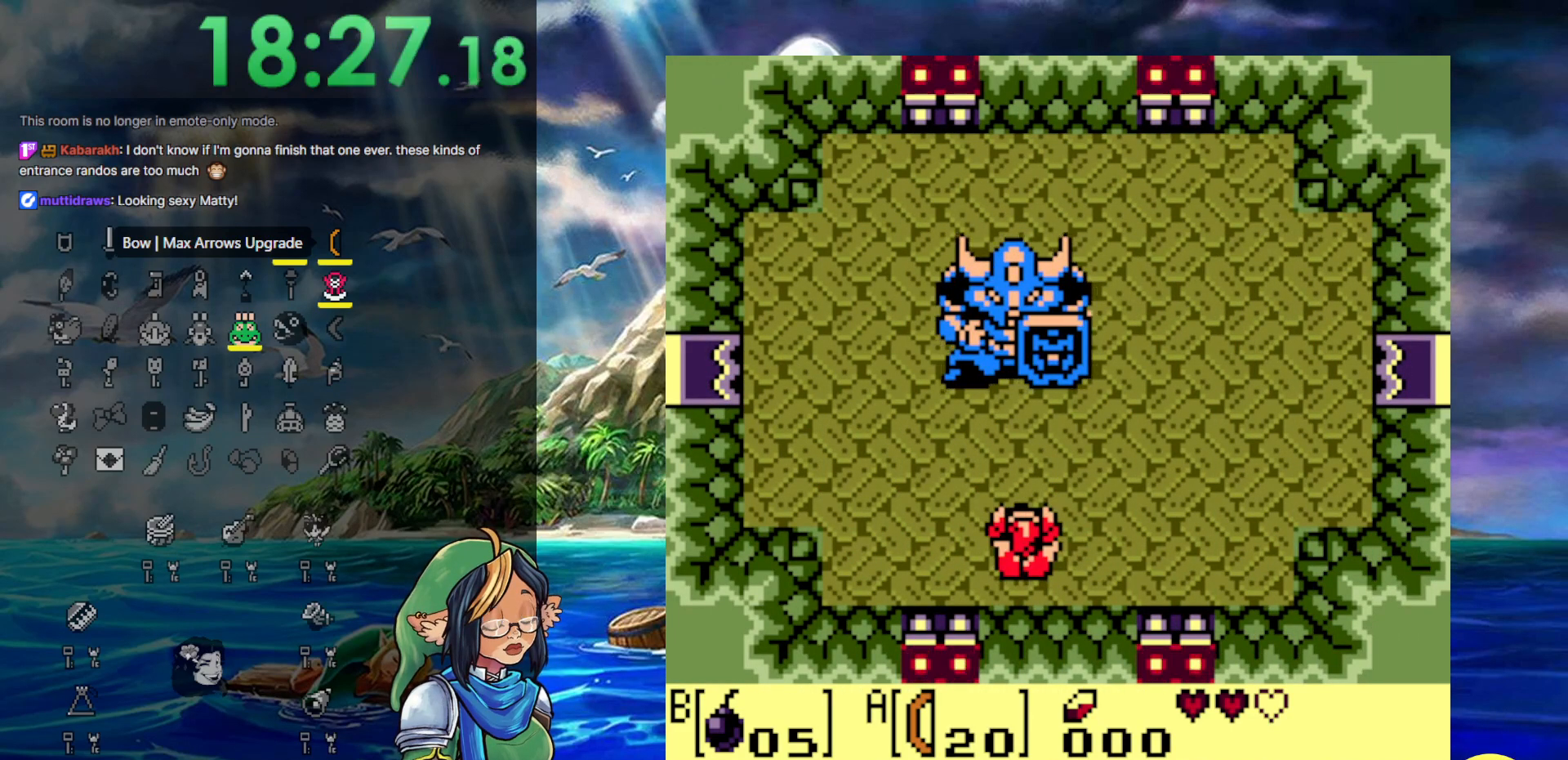
{"buttons": [], "events": []}